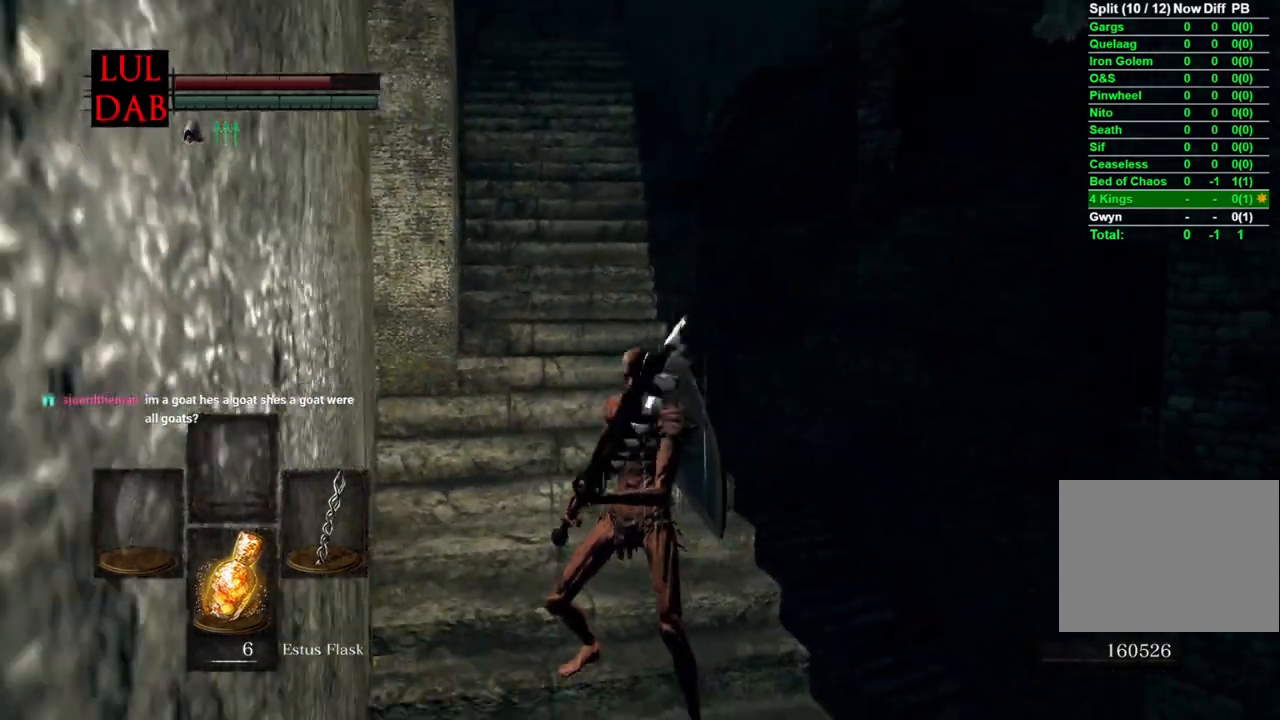
Gameplay with a controller (PlayStation layout); each line is a JSON object with the inputs held at the frame after it. "events" lists button and stick changes between this image and that frame as [ms after this image, input, new state], when the widget could be followed in between.
{"buttons": [], "left_stick": "center", "right_stick": "center", "events": [[100, "right_stick", "center"], [250, "right_stick", "up"], [367, "left_stick", "down-right"], [367, "right_stick", "center"], [450, "left_stick", "center"]]}
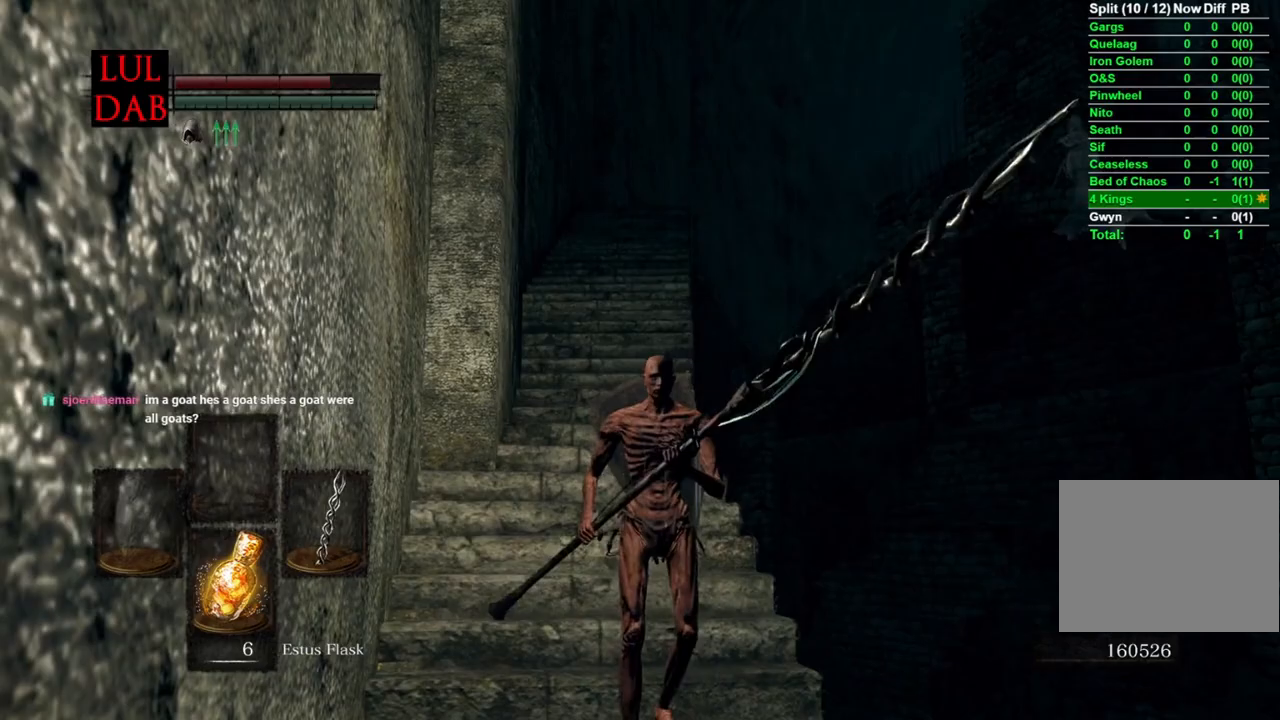
{"buttons": [], "left_stick": "center", "right_stick": "center", "events": [[383, "right_stick", "down"], [483, "right_stick", "center"]]}
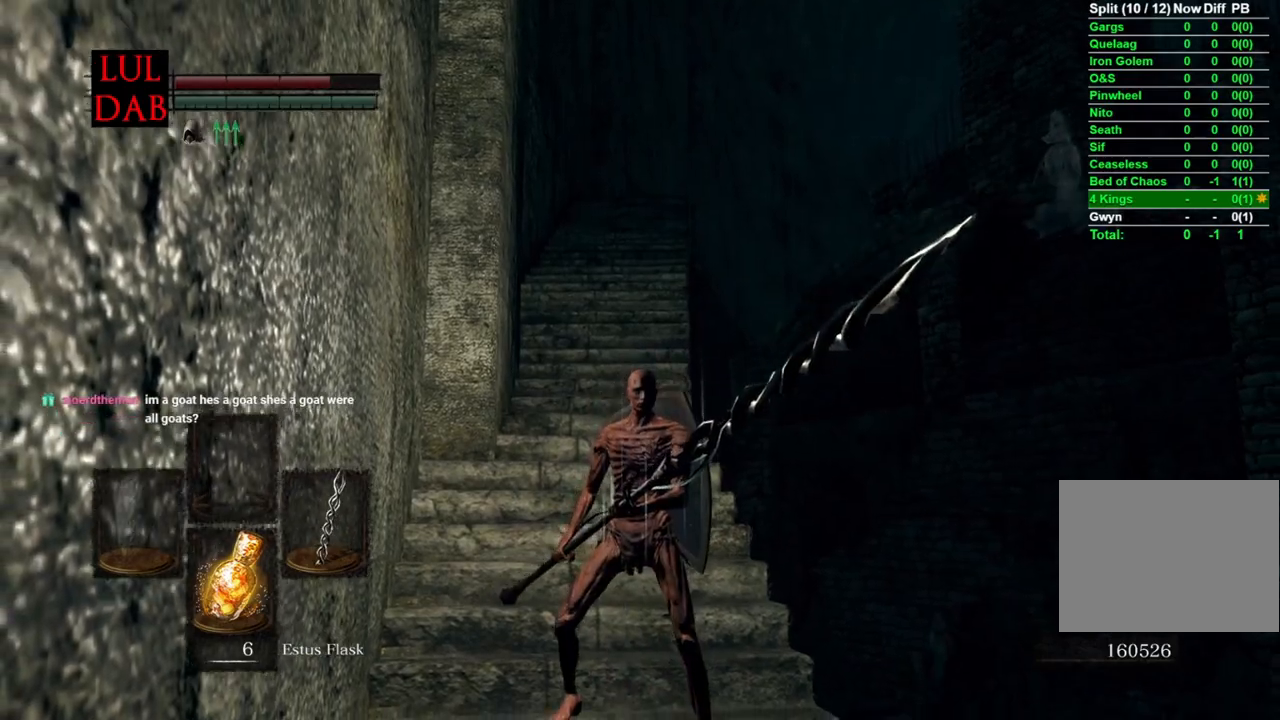
{"buttons": [], "left_stick": "left", "right_stick": "center", "events": [[483, "left_stick", "left"]]}
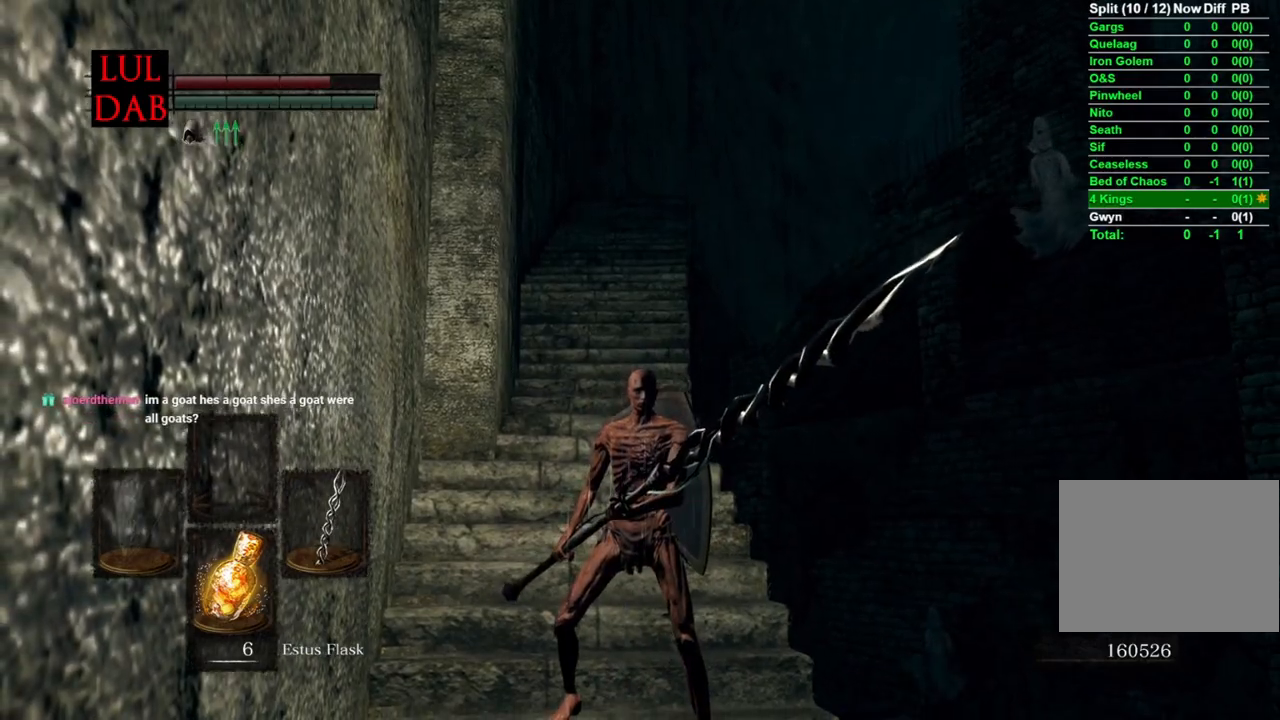
{"buttons": ["CIRCLE"], "left_stick": "up", "right_stick": "center", "events": [[67, "CIRCLE", "down"], [100, "left_stick", "up-left"], [233, "left_stick", "up"]]}
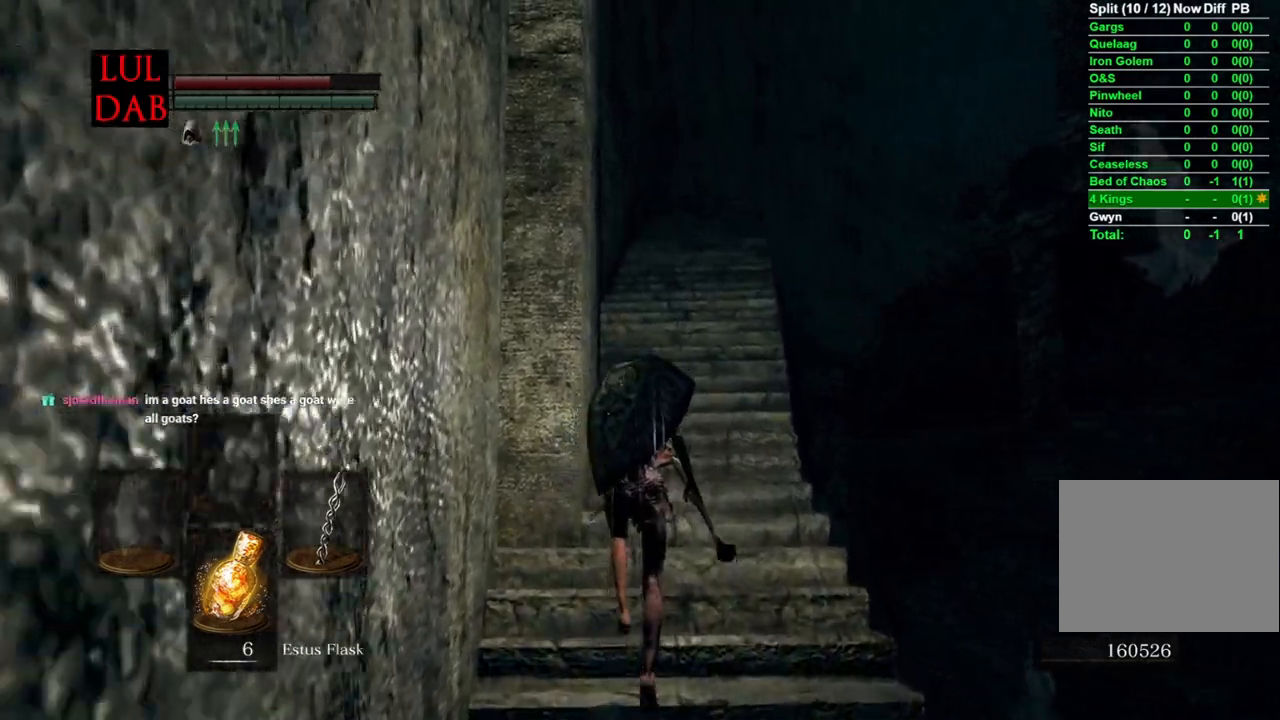
{"buttons": ["CIRCLE"], "left_stick": "up", "right_stick": "center", "events": []}
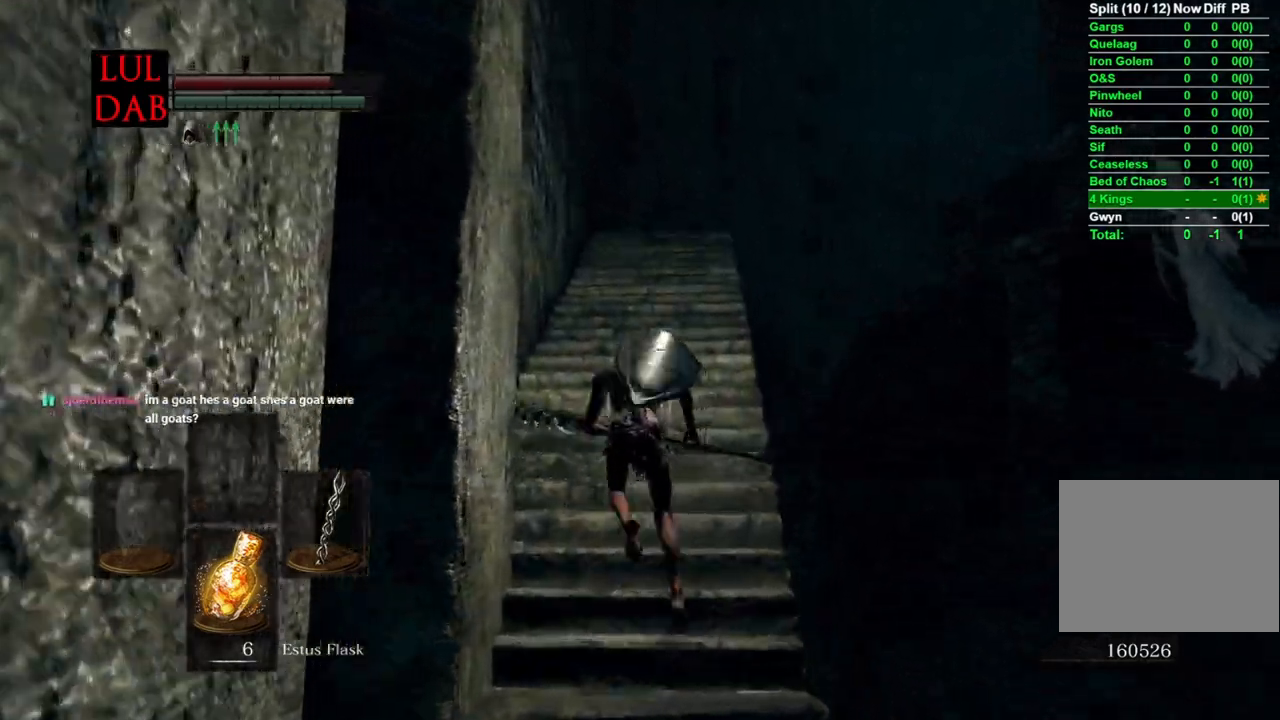
{"buttons": ["CIRCLE"], "left_stick": "up", "right_stick": "center", "events": []}
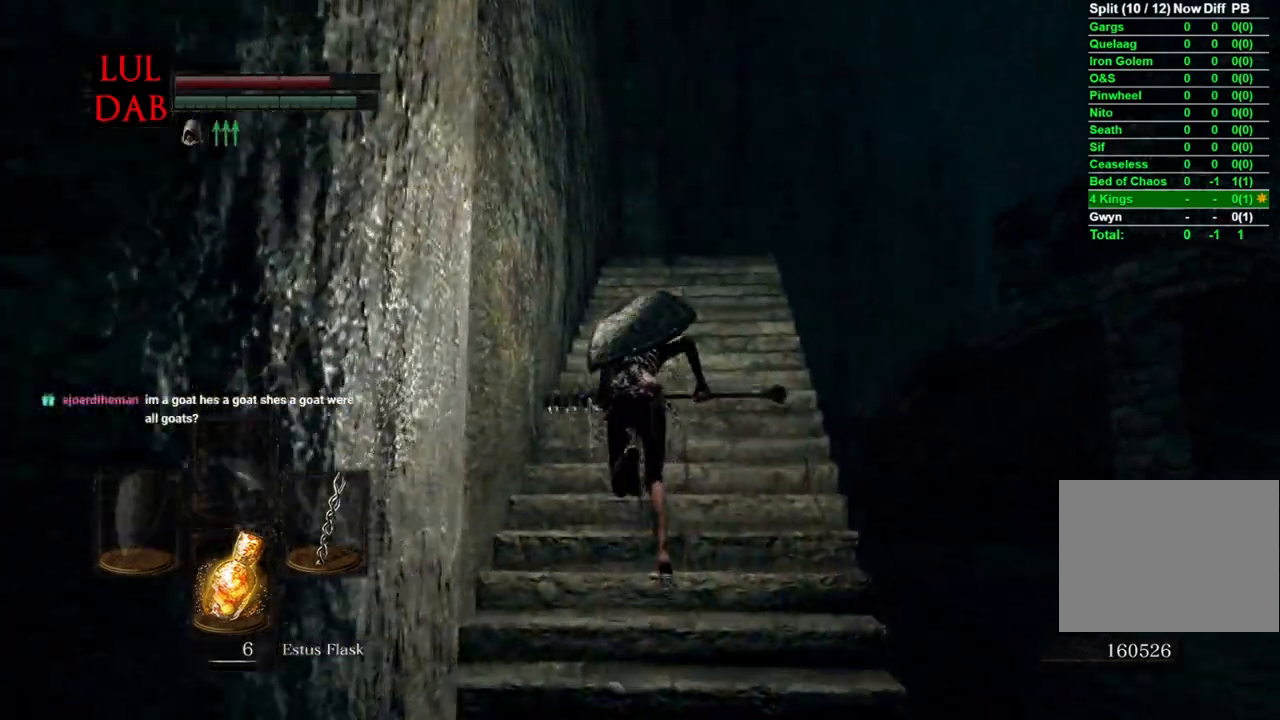
{"buttons": ["CIRCLE"], "left_stick": "up", "right_stick": "down", "events": [[267, "right_stick", "down"], [317, "right_stick", "center"], [400, "right_stick", "down"]]}
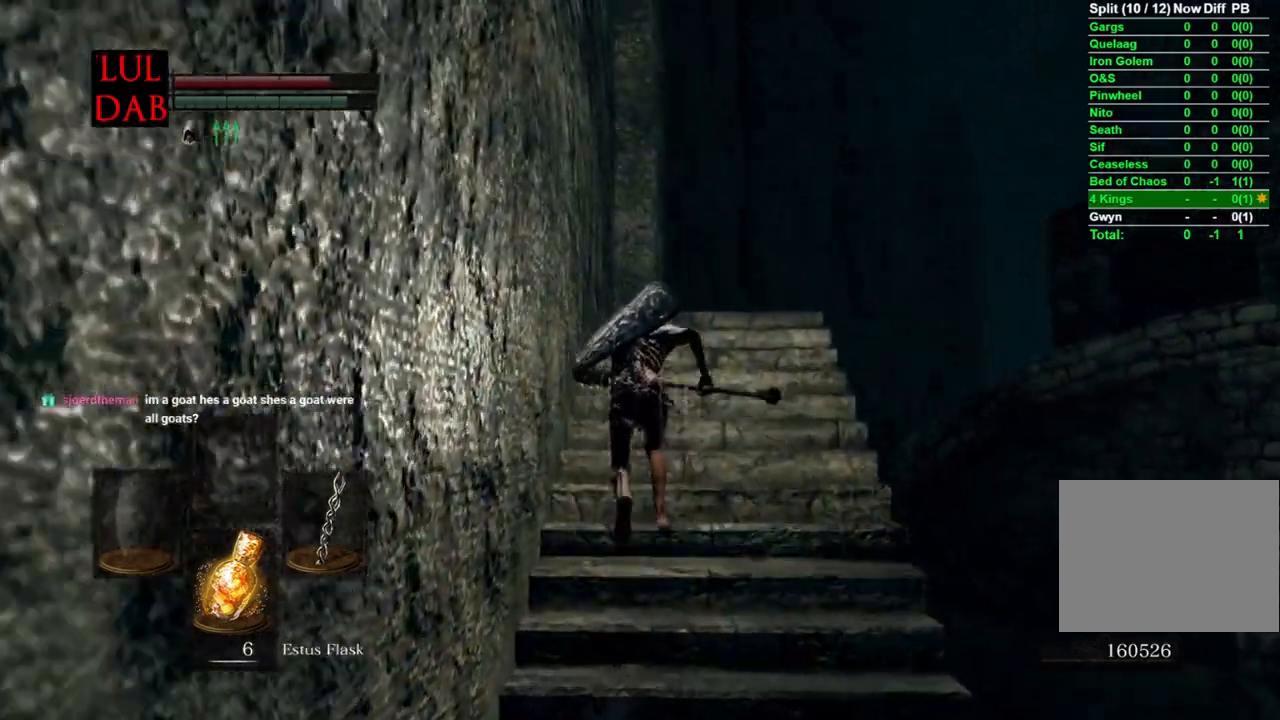
{"buttons": ["CIRCLE"], "left_stick": "up", "right_stick": "down", "events": [[67, "right_stick", "center"], [350, "CIRCLE", "up"], [383, "right_stick", "down"], [450, "CIRCLE", "down"]]}
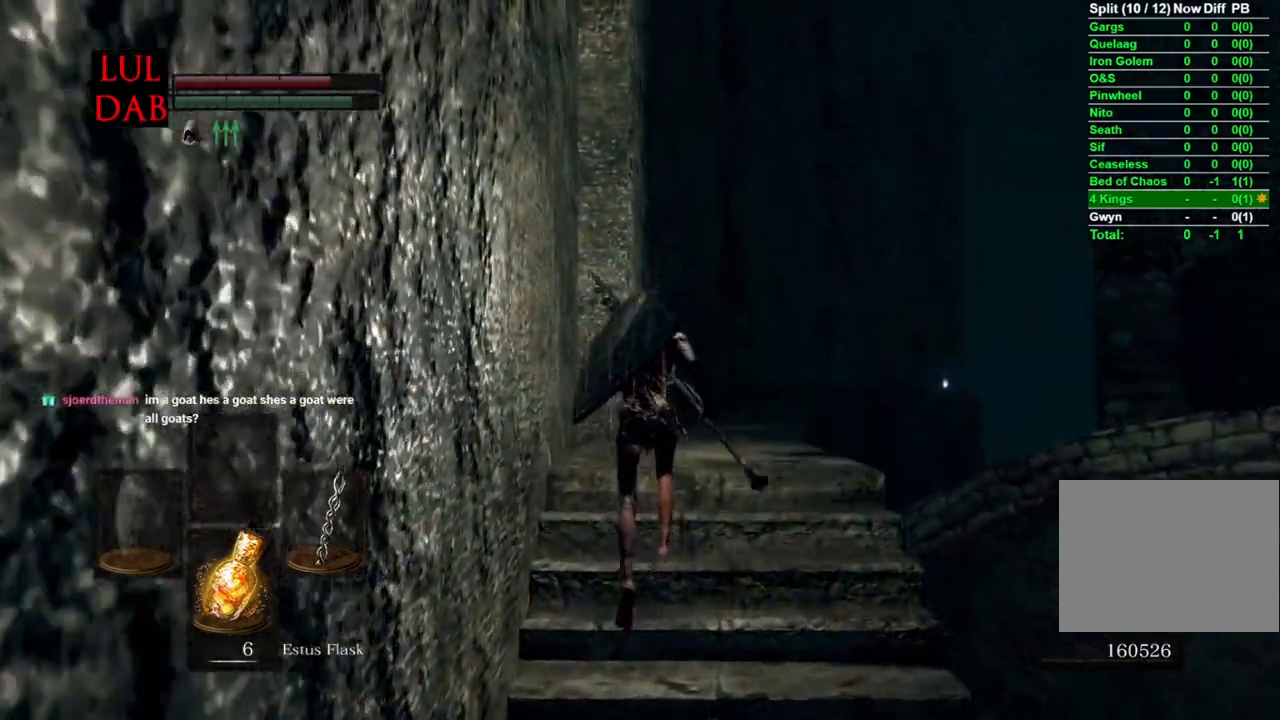
{"buttons": ["CIRCLE"], "left_stick": "up", "right_stick": "down", "events": [[283, "right_stick", "center"], [367, "right_stick", "down"]]}
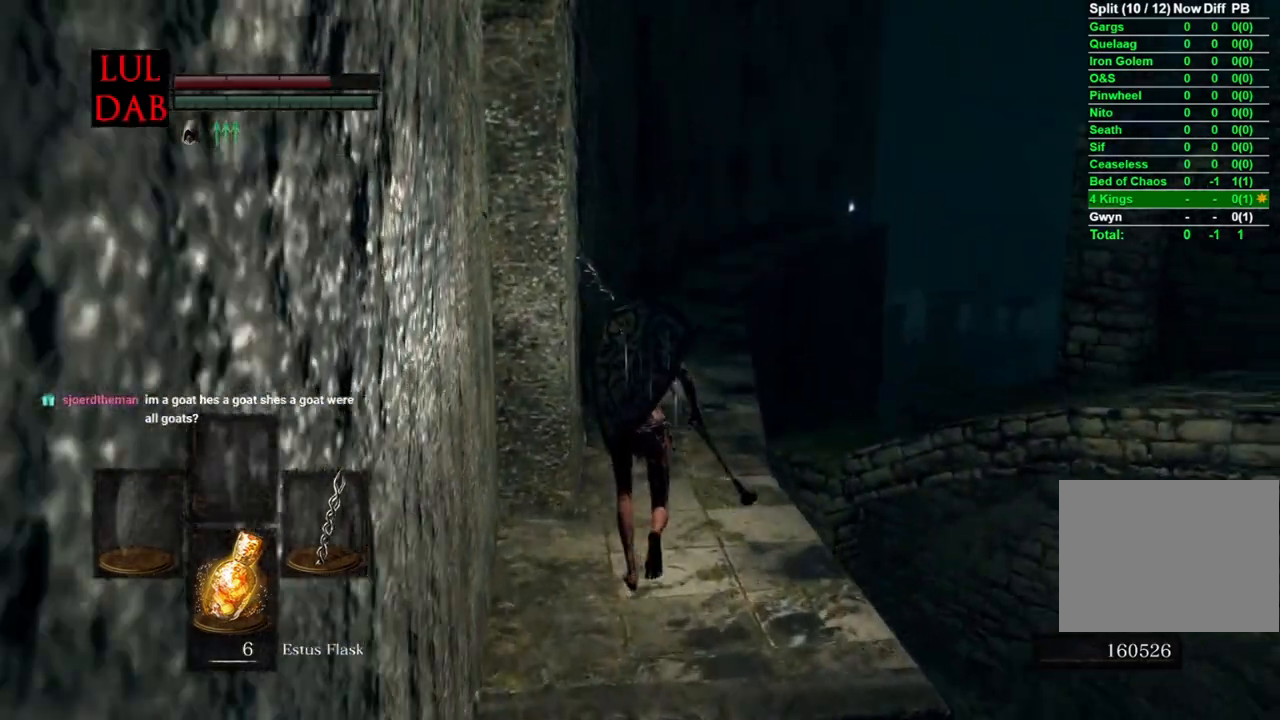
{"buttons": ["CIRCLE"], "left_stick": "up", "right_stick": "down-right", "events": [[250, "right_stick", "right"], [317, "right_stick", "down-right"]]}
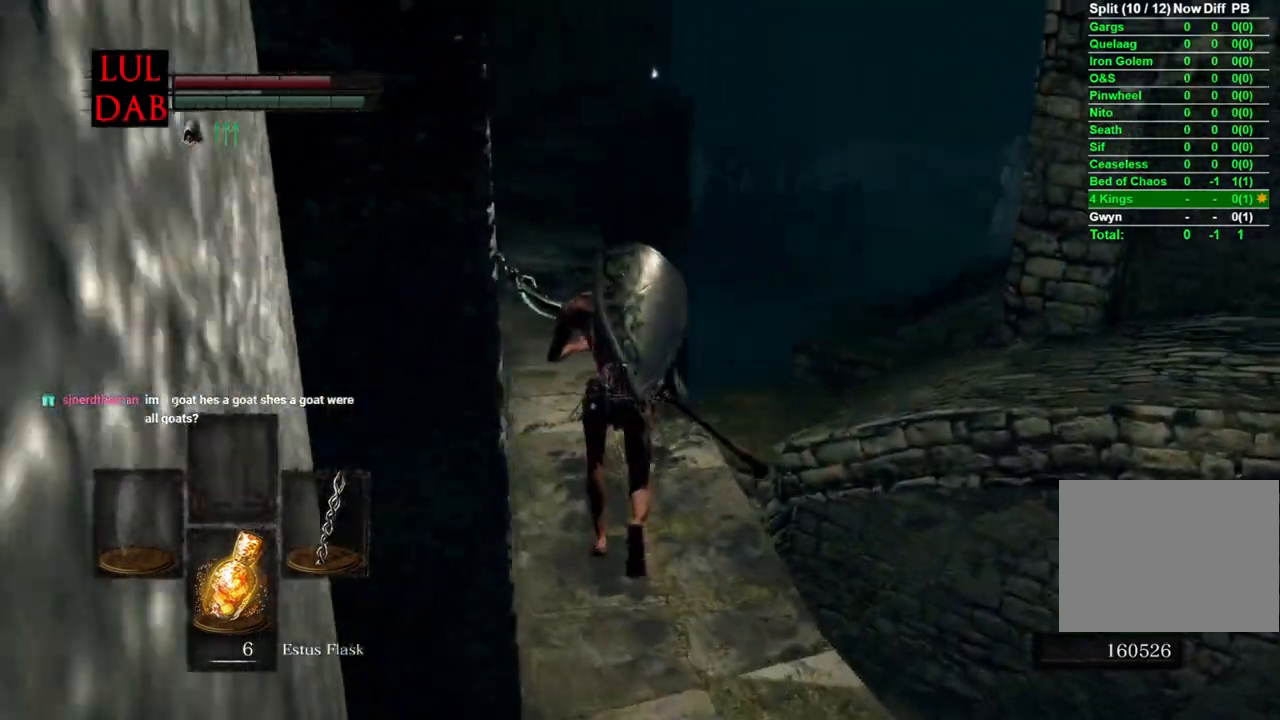
{"buttons": ["CIRCLE"], "left_stick": "up", "right_stick": "down-right", "events": [[33, "right_stick", "down"], [133, "right_stick", "down-right"], [283, "right_stick", "center"], [350, "right_stick", "down"], [467, "right_stick", "down-right"]]}
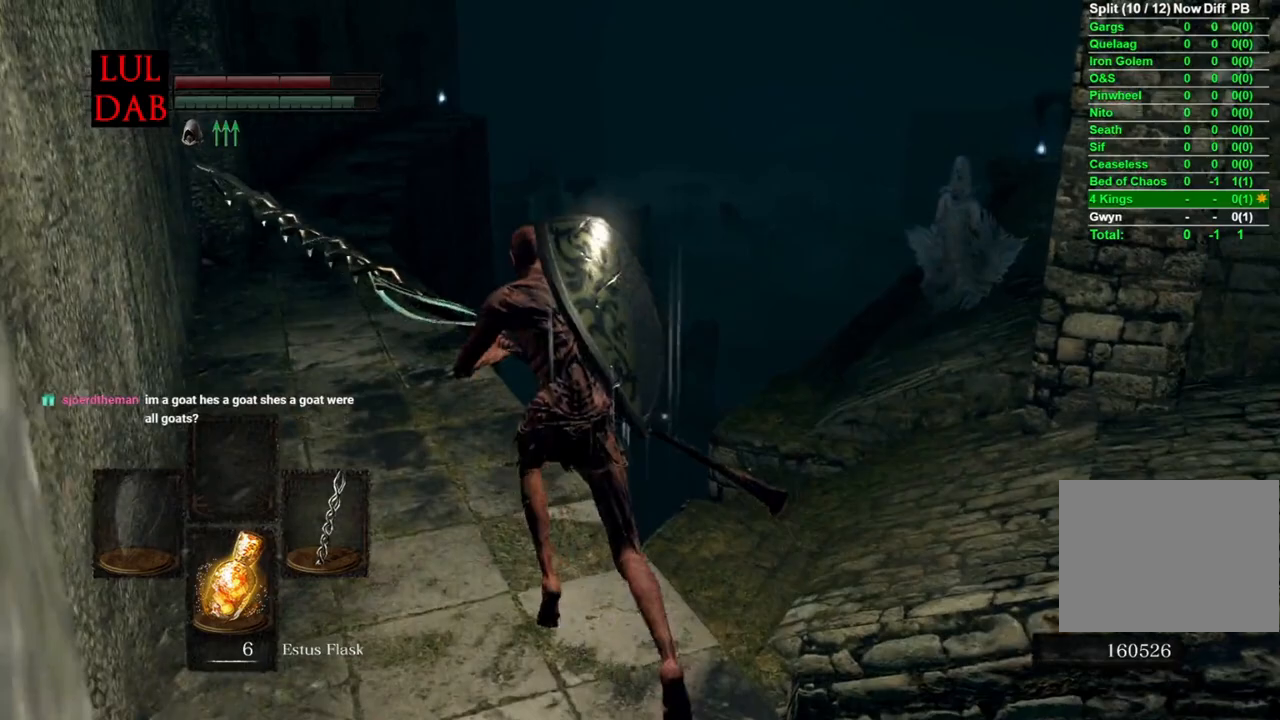
{"buttons": ["CIRCLE"], "left_stick": "up-right", "right_stick": "down-right", "events": [[433, "left_stick", "up-right"]]}
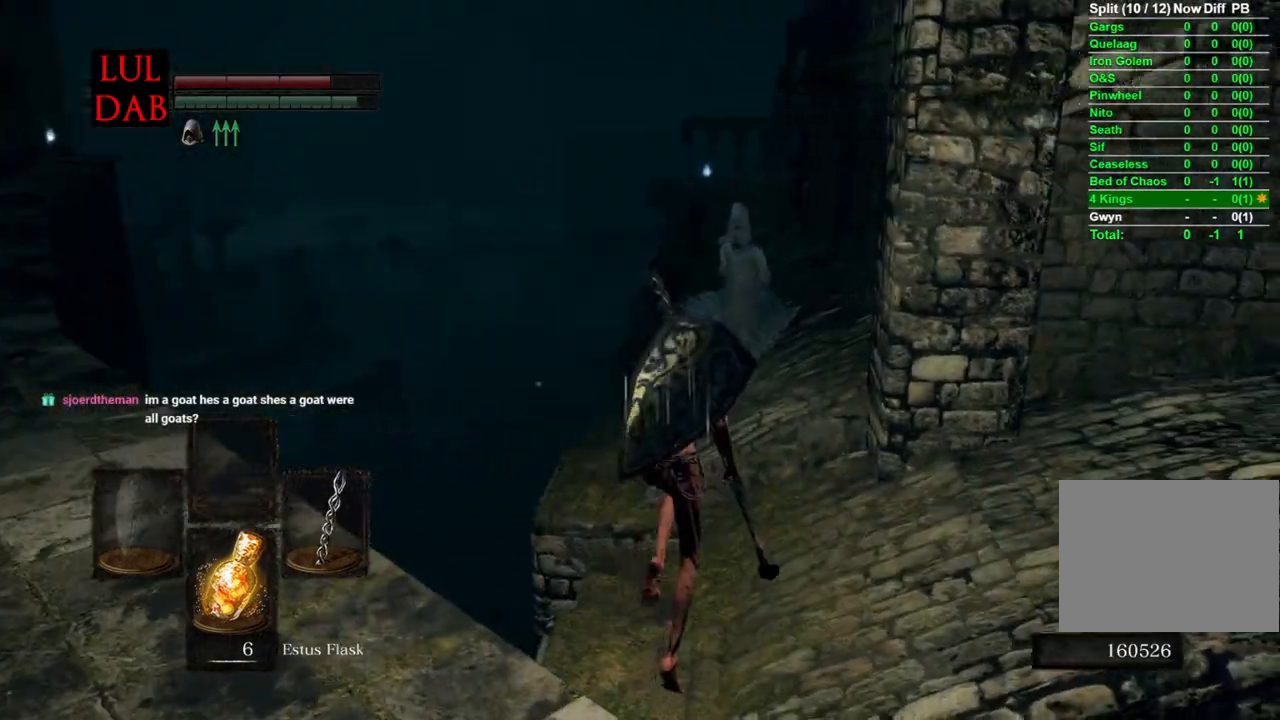
{"buttons": ["CIRCLE"], "left_stick": "up-right", "right_stick": "down-right", "events": []}
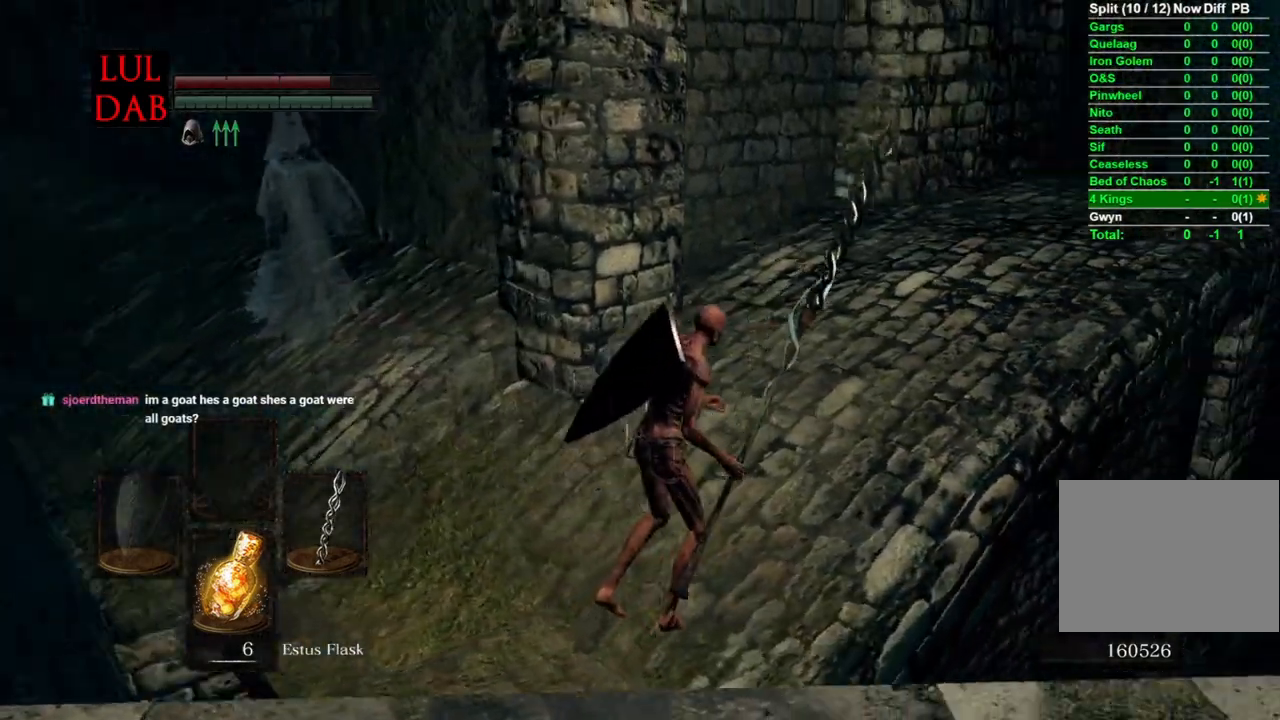
{"buttons": ["CIRCLE"], "left_stick": "up-right", "right_stick": "right", "events": [[33, "right_stick", "center"], [250, "right_stick", "right"]]}
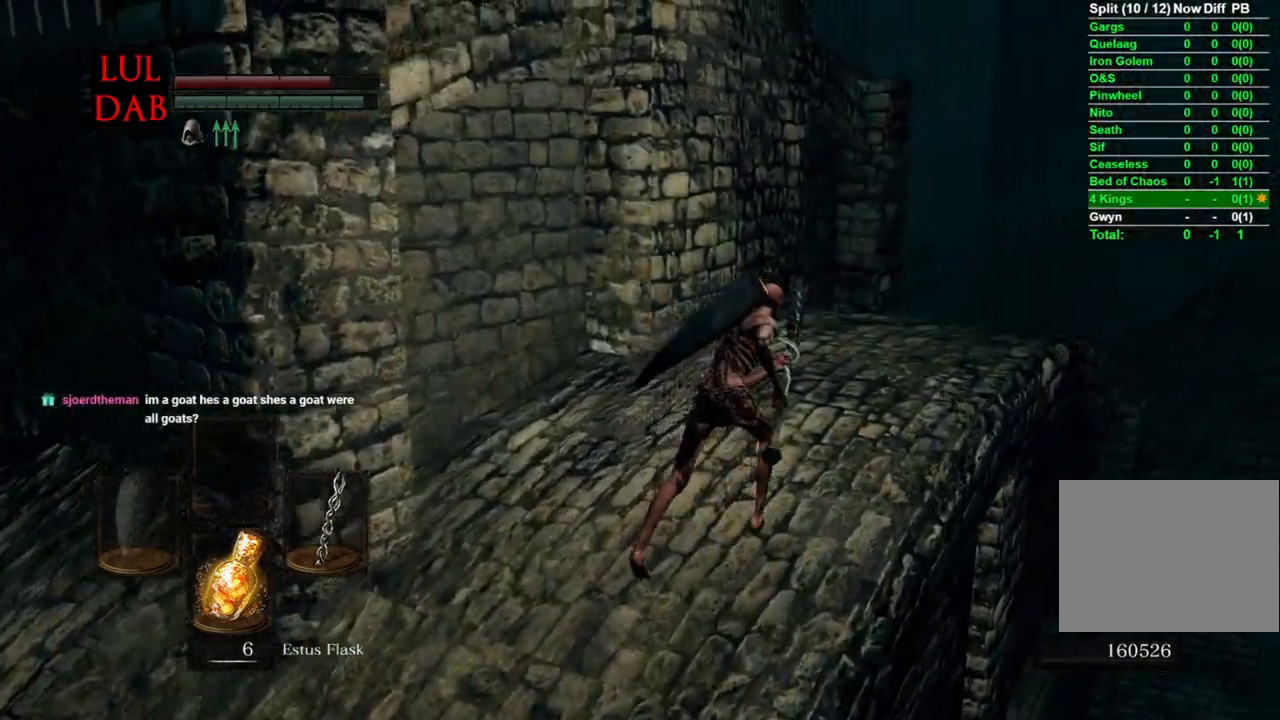
{"buttons": ["CIRCLE"], "left_stick": "up", "right_stick": "left", "events": [[50, "right_stick", "down-right"], [367, "left_stick", "up"], [400, "right_stick", "left"]]}
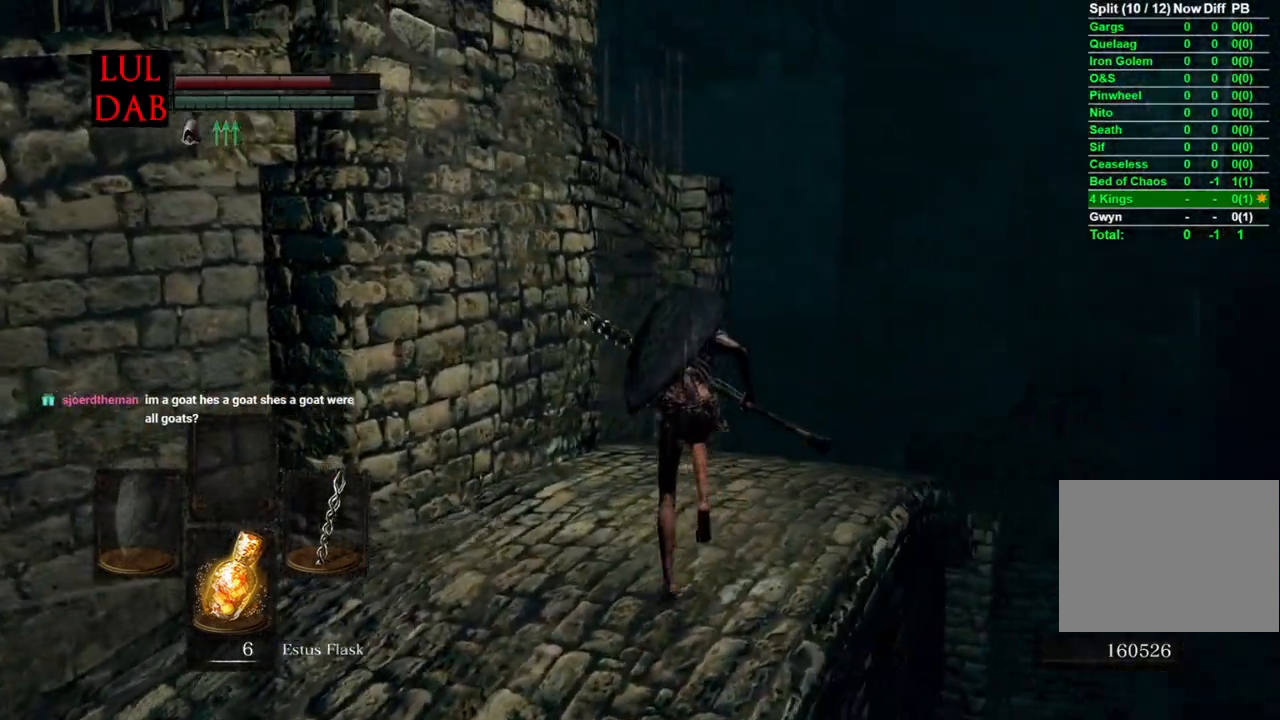
{"buttons": ["CIRCLE"], "left_stick": "up", "right_stick": "center", "events": [[50, "right_stick", "center"]]}
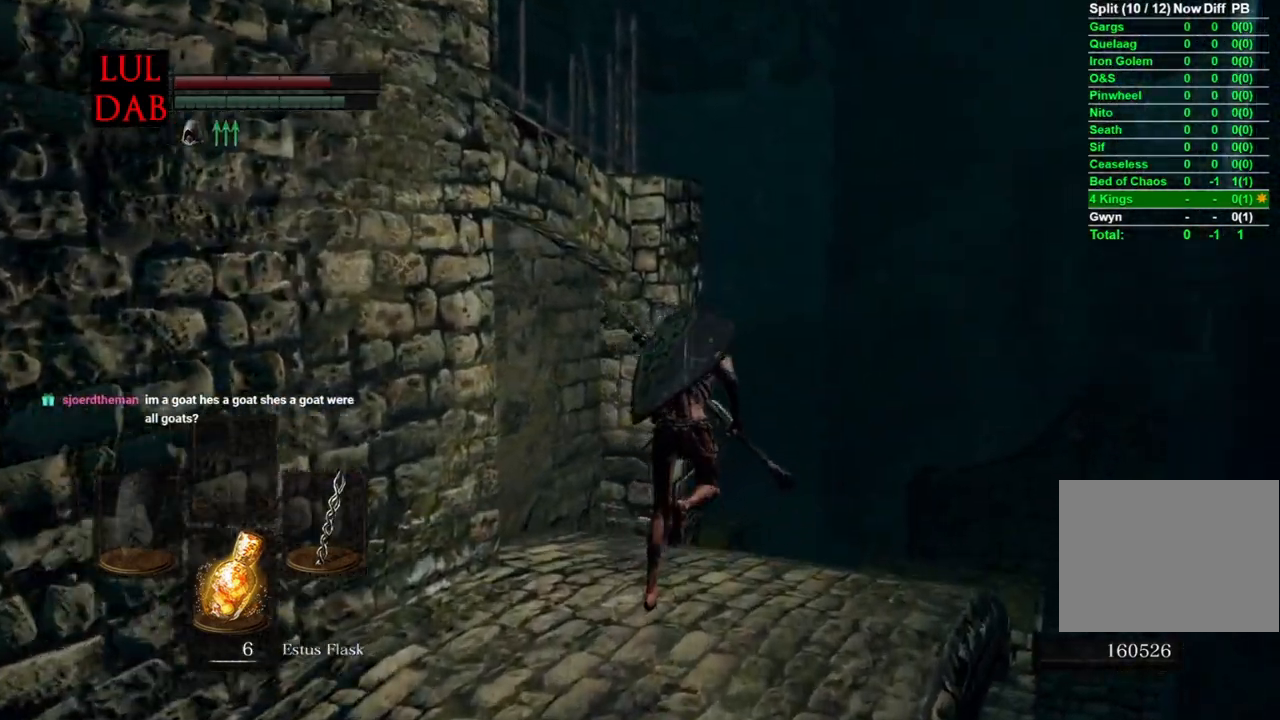
{"buttons": ["CIRCLE"], "left_stick": "up", "right_stick": "center", "events": []}
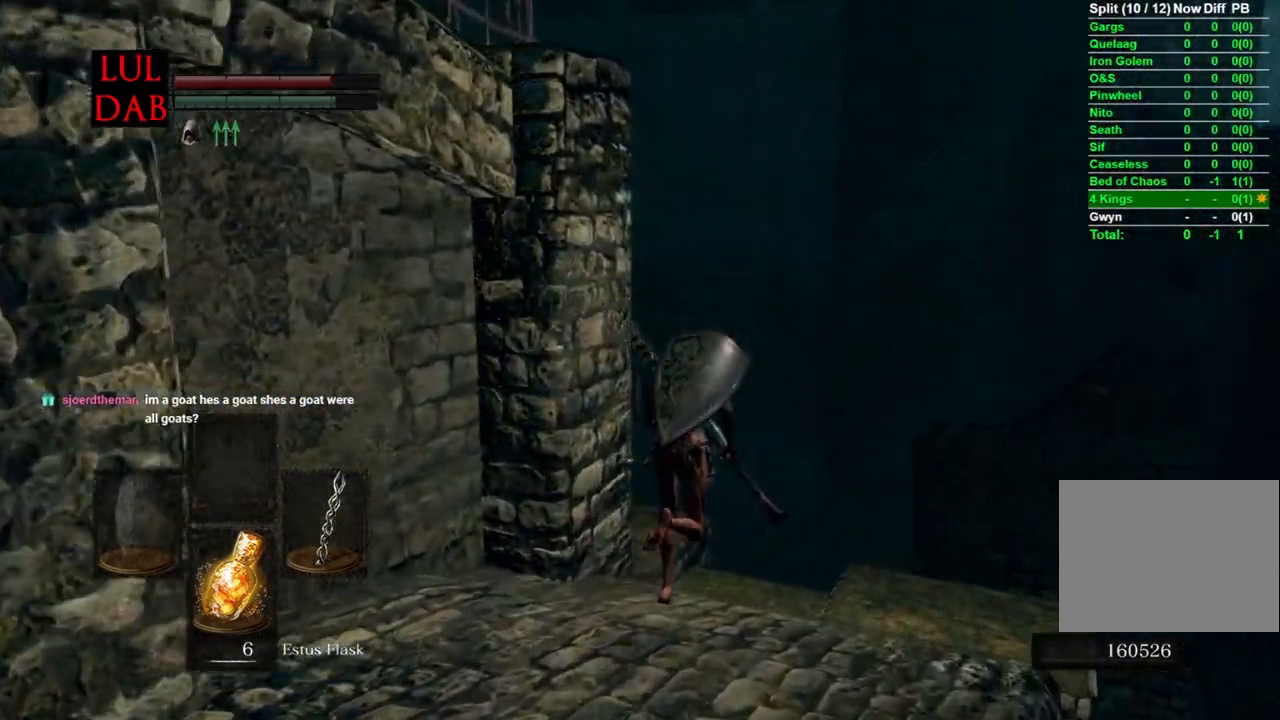
{"buttons": ["CIRCLE"], "left_stick": "up", "right_stick": "center", "events": [[33, "right_stick", "left"], [500, "right_stick", "center"]]}
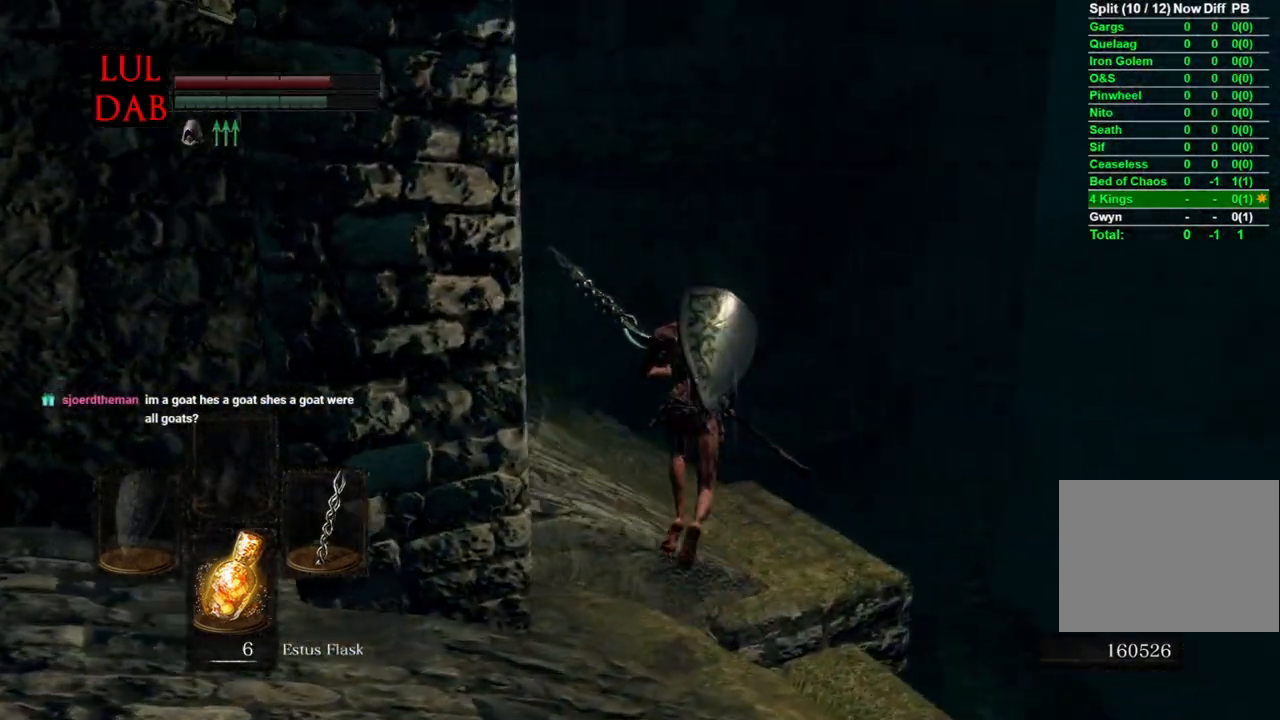
{"buttons": [], "left_stick": "up", "right_stick": "down-left", "events": [[133, "right_stick", "left"], [167, "CIRCLE", "up"], [300, "right_stick", "down-left"]]}
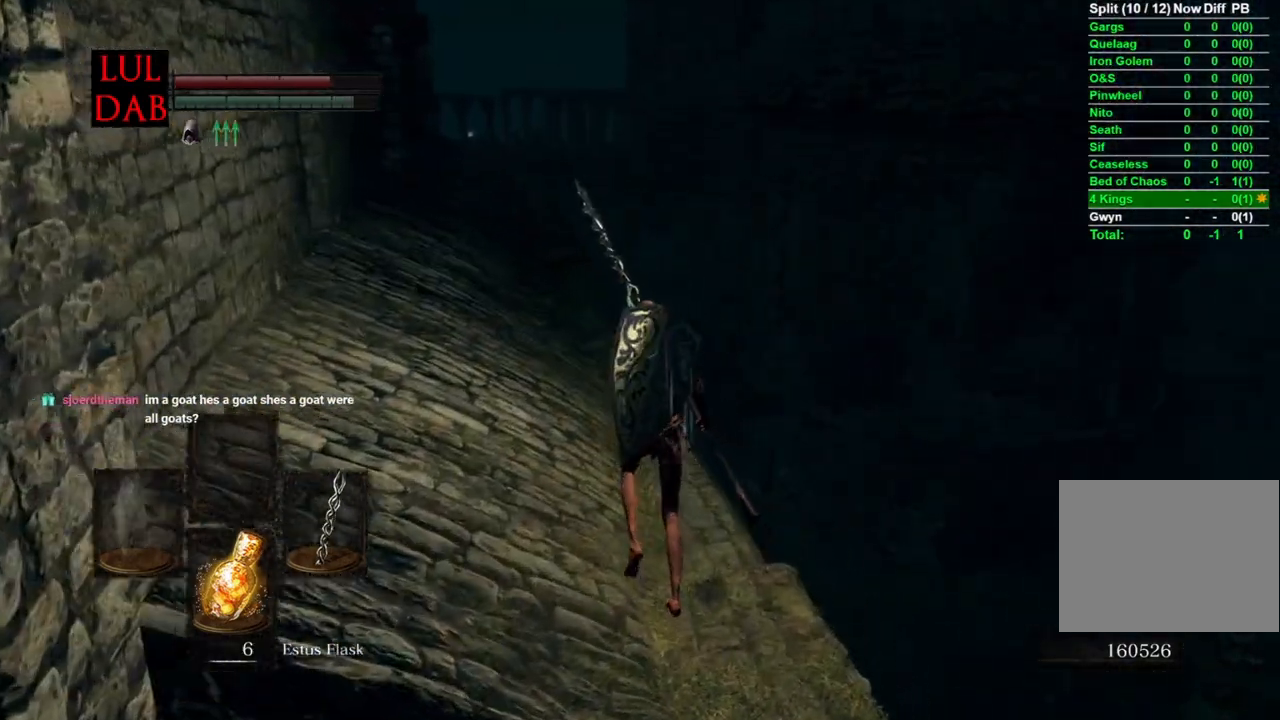
{"buttons": [], "left_stick": "up", "right_stick": "center", "events": [[33, "right_stick", "left"], [183, "right_stick", "center"]]}
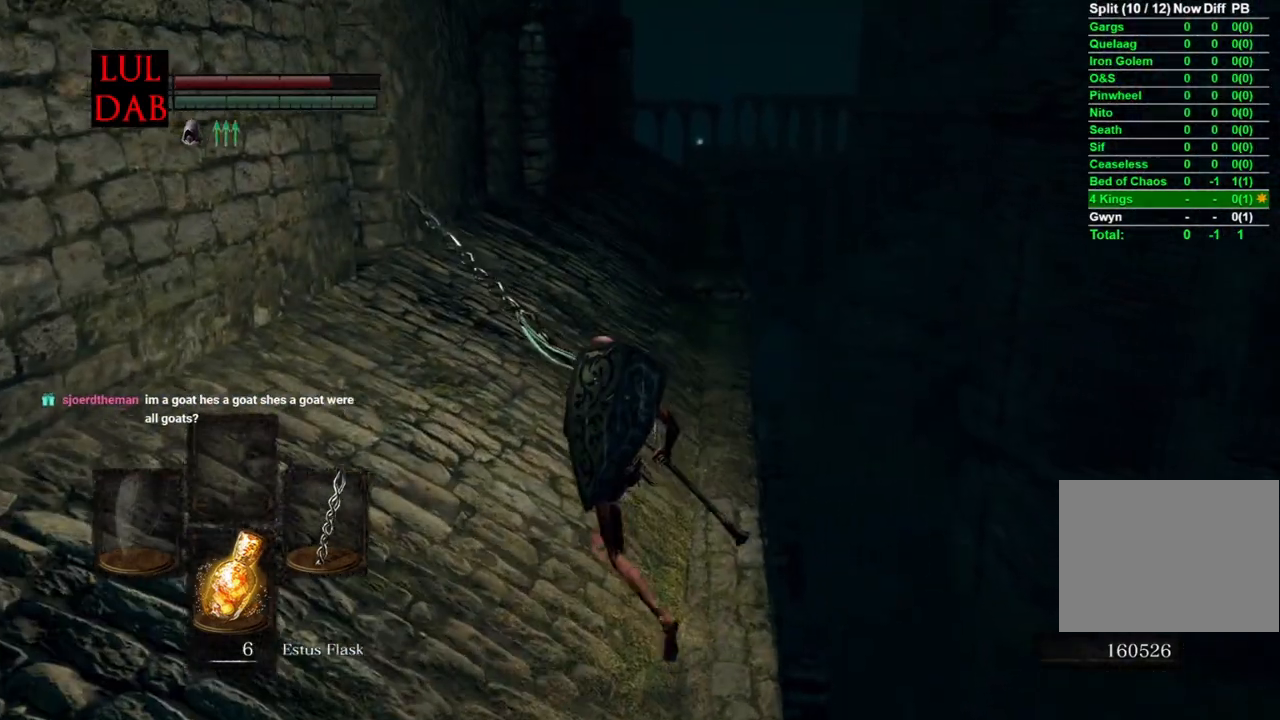
{"buttons": [], "left_stick": "up", "right_stick": "center", "events": [[133, "left_stick", "up-right"], [317, "left_stick", "up"]]}
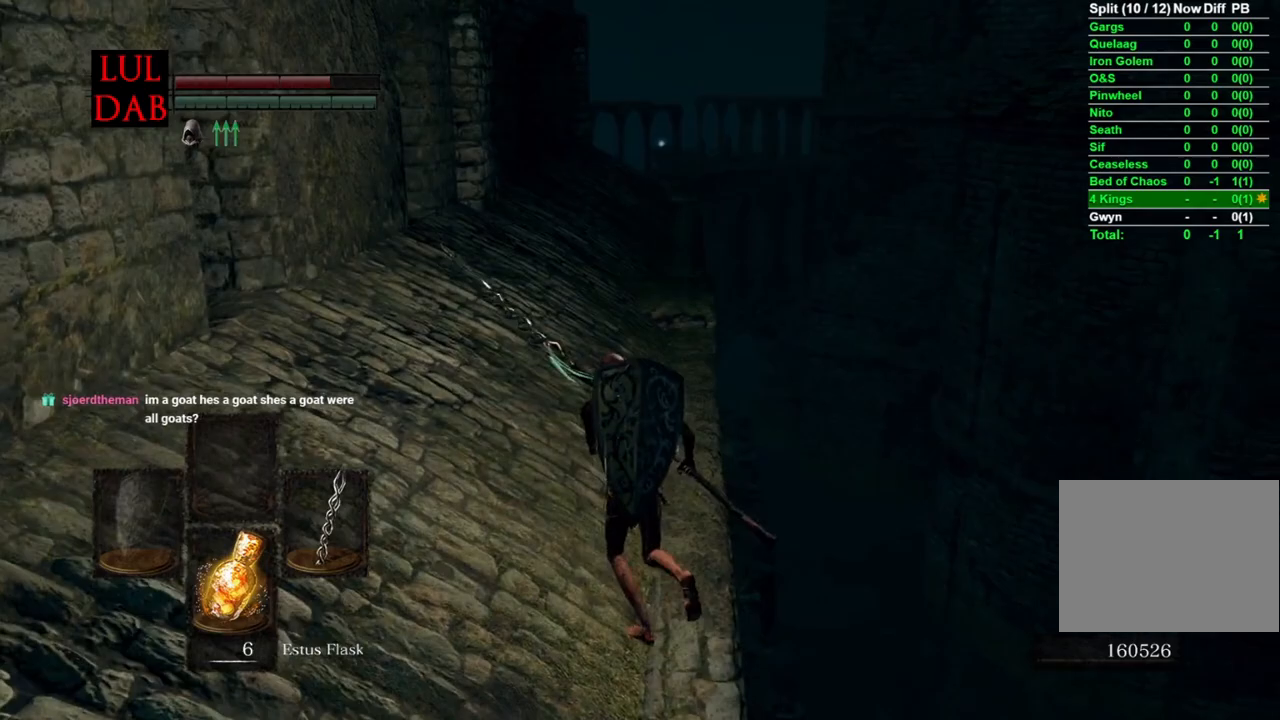
{"buttons": [], "left_stick": "up-right", "right_stick": "center", "events": [[267, "left_stick", "up-right"]]}
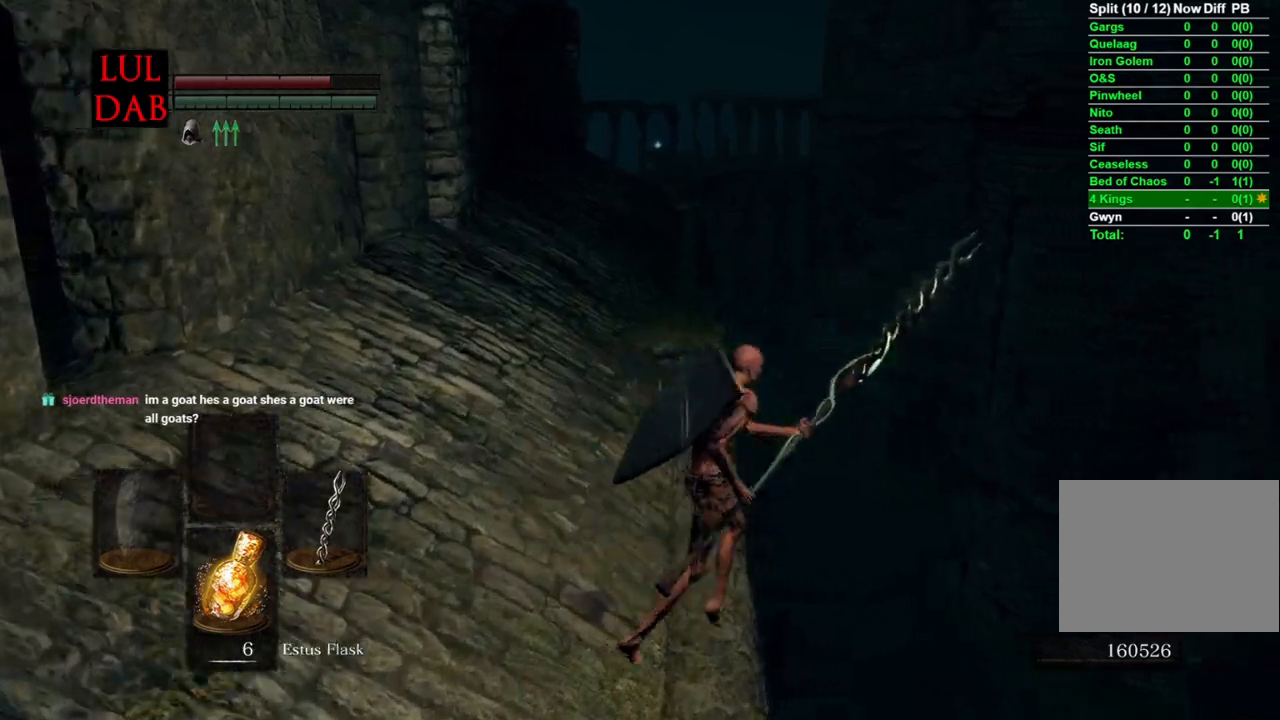
{"buttons": [], "left_stick": "up-right", "right_stick": "center", "events": [[50, "left_stick", "up"], [483, "left_stick", "up-right"]]}
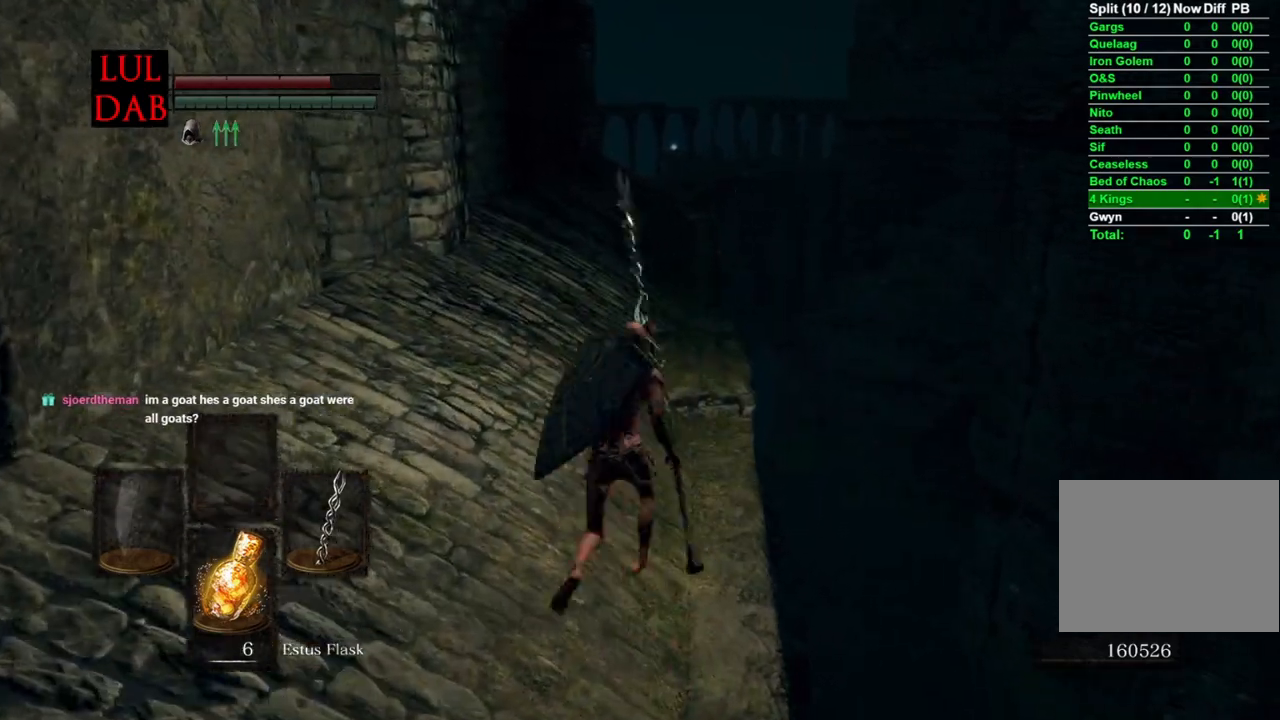
{"buttons": [], "left_stick": "up", "right_stick": "center", "events": [[217, "left_stick", "up"]]}
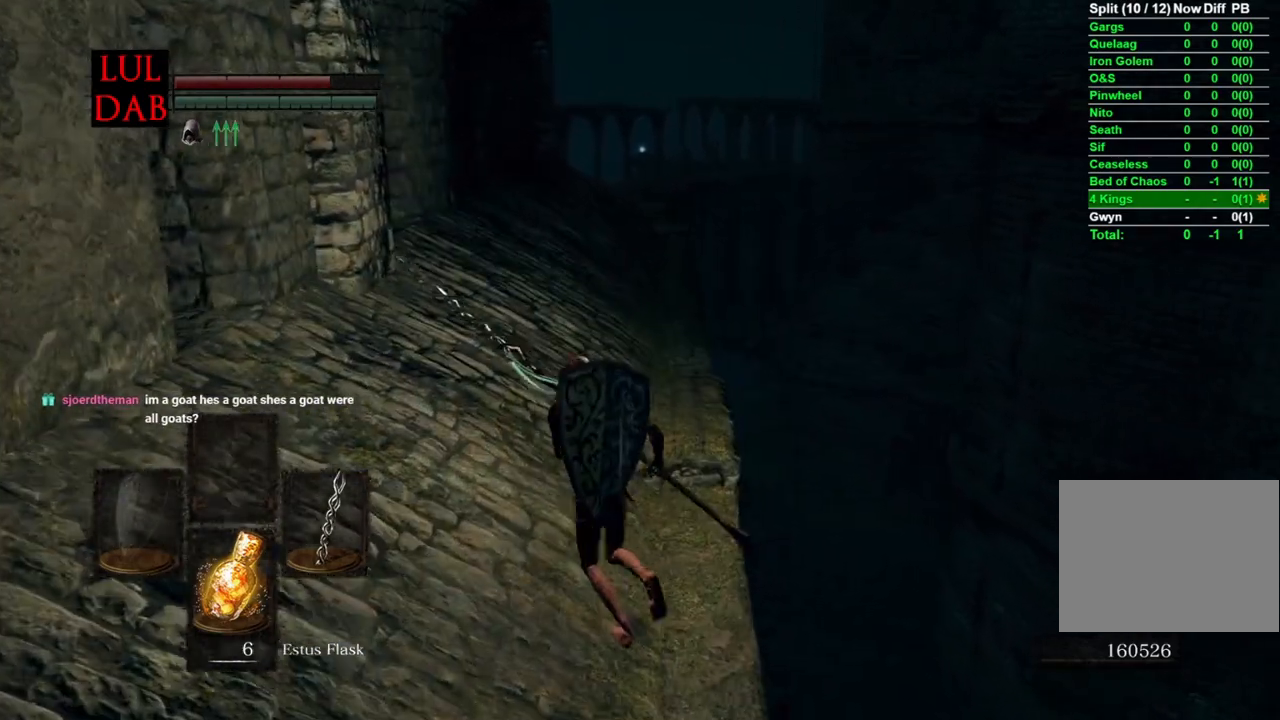
{"buttons": [], "left_stick": "up", "right_stick": "center", "events": []}
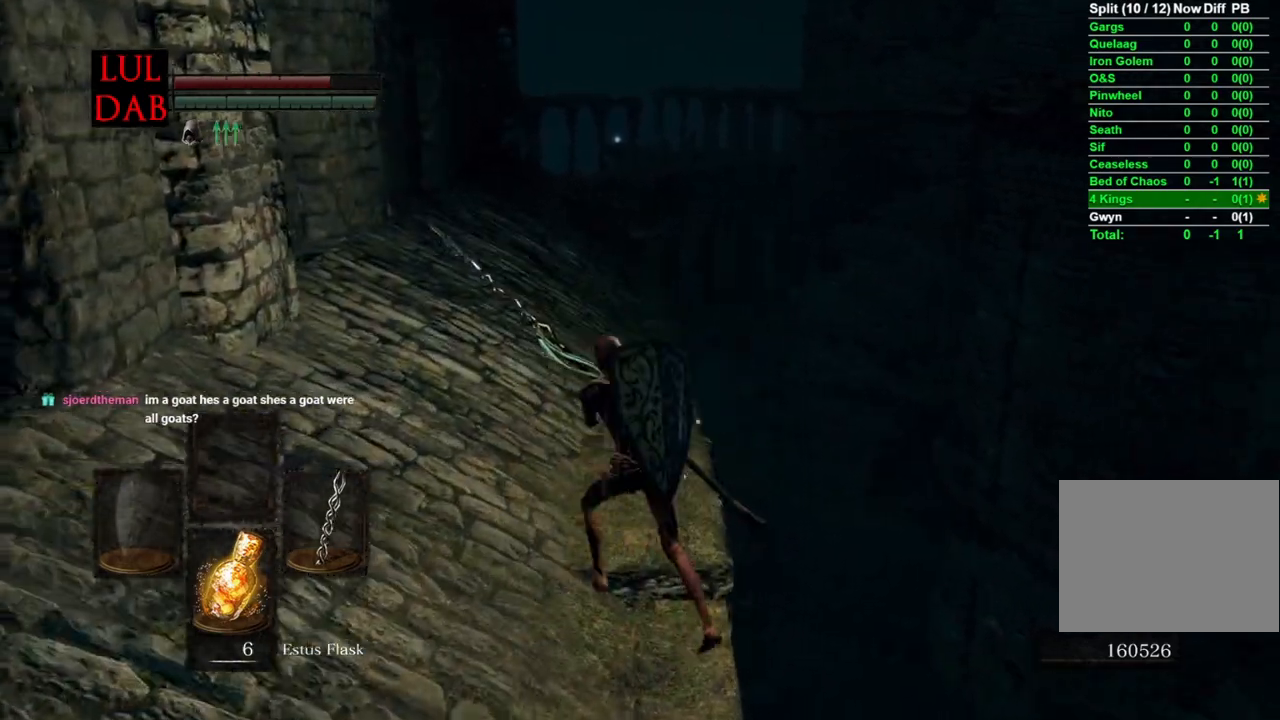
{"buttons": [], "left_stick": "up", "right_stick": "center", "events": [[83, "right_stick", "down"], [217, "right_stick", "center"]]}
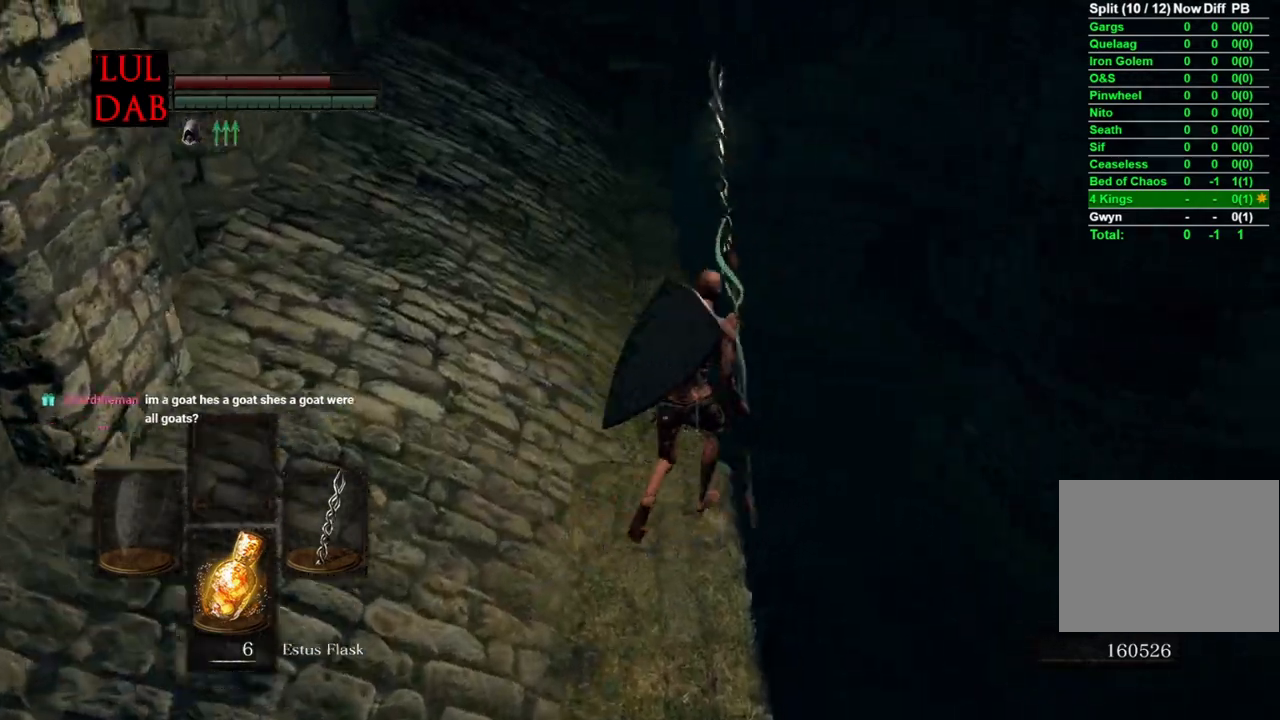
{"buttons": [], "left_stick": "up", "right_stick": "center", "events": []}